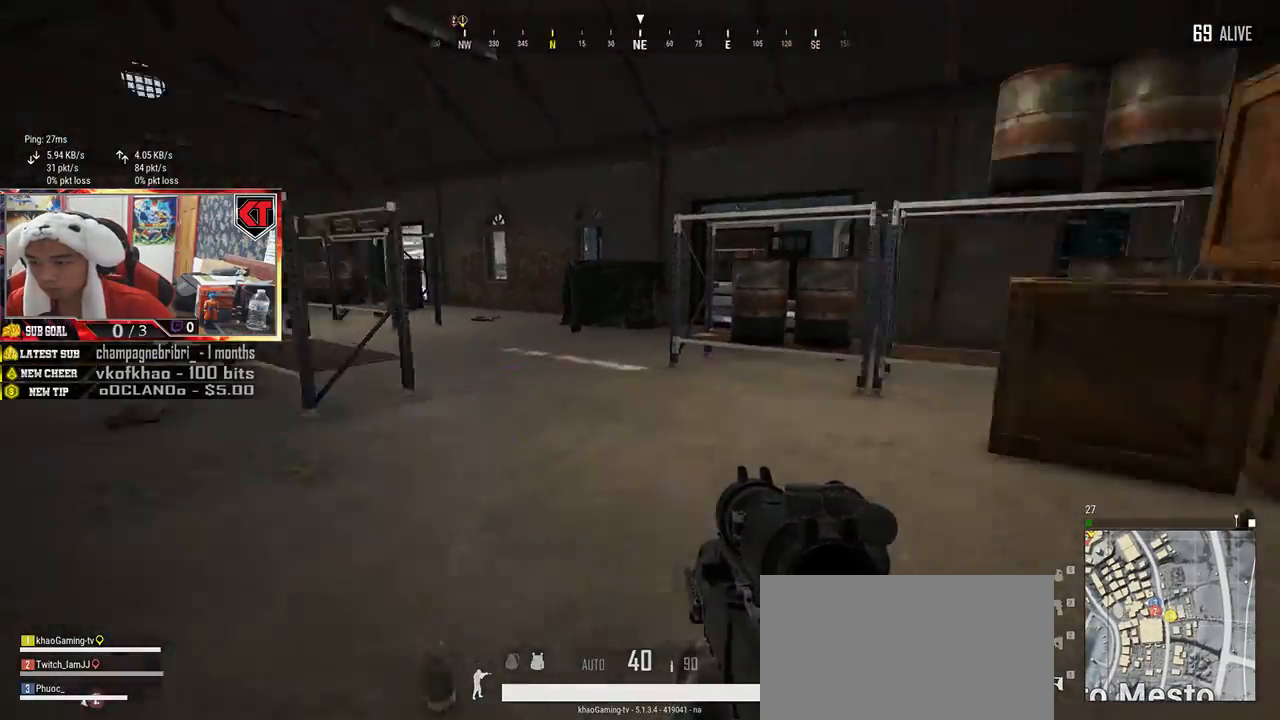
Gameplay with keyboard and mouse; each line is a JSON object with the keys and mouse buttons held at the frame after it. "events" lists presses ("down") and releases ("up") of "a", "c", "ctrl", "d", "e", "f", "q", "r", "s", "shift", "space", "tab", "v", "w", "x", "z", "mouse_left", "mouse_wheel" and "mouse_right" between this image and that frame as [ms after this image, input, new state], when the widget could be followed in between. "mouse_left", "mouse_wheel", "mouse_right" = the "left", "wheel", "right" buttons of the "mouse" list. No other keys are recorded. "wheel" means that the mouse wheel is clicked or scrolled. Mouse movement is not recorded.
{"keys": ["a", "w"], "mouse": [], "events": [[450, "w", "down"]]}
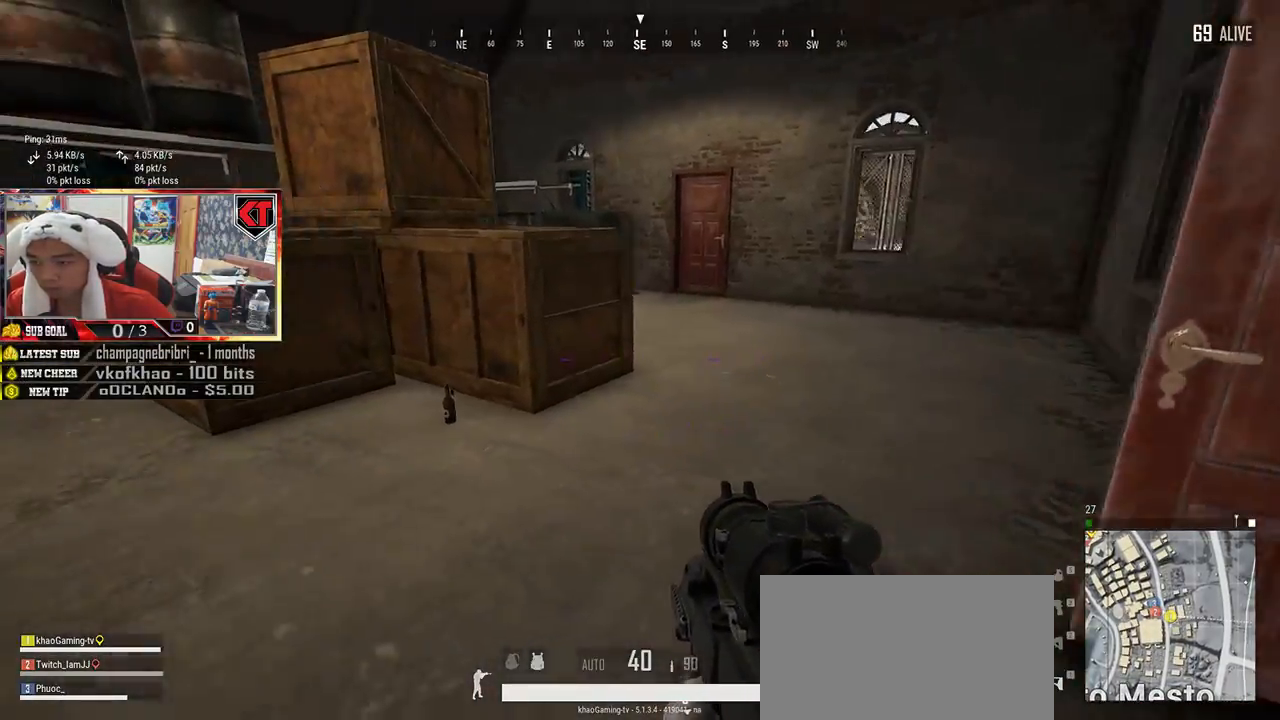
{"keys": ["a", "w"], "mouse": [], "events": [[33, "a", "up"], [350, "a", "down"]]}
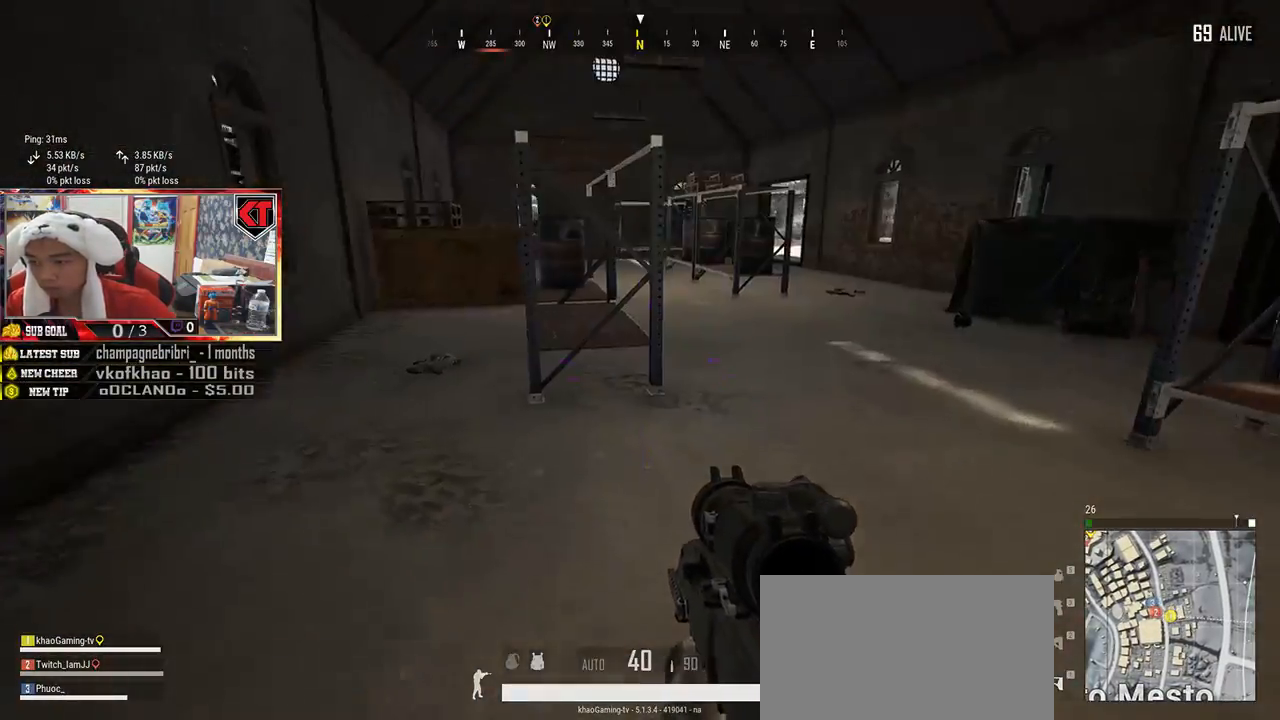
{"keys": ["d", "w"], "mouse": [], "events": [[166, "a", "up"], [316, "d", "down"]]}
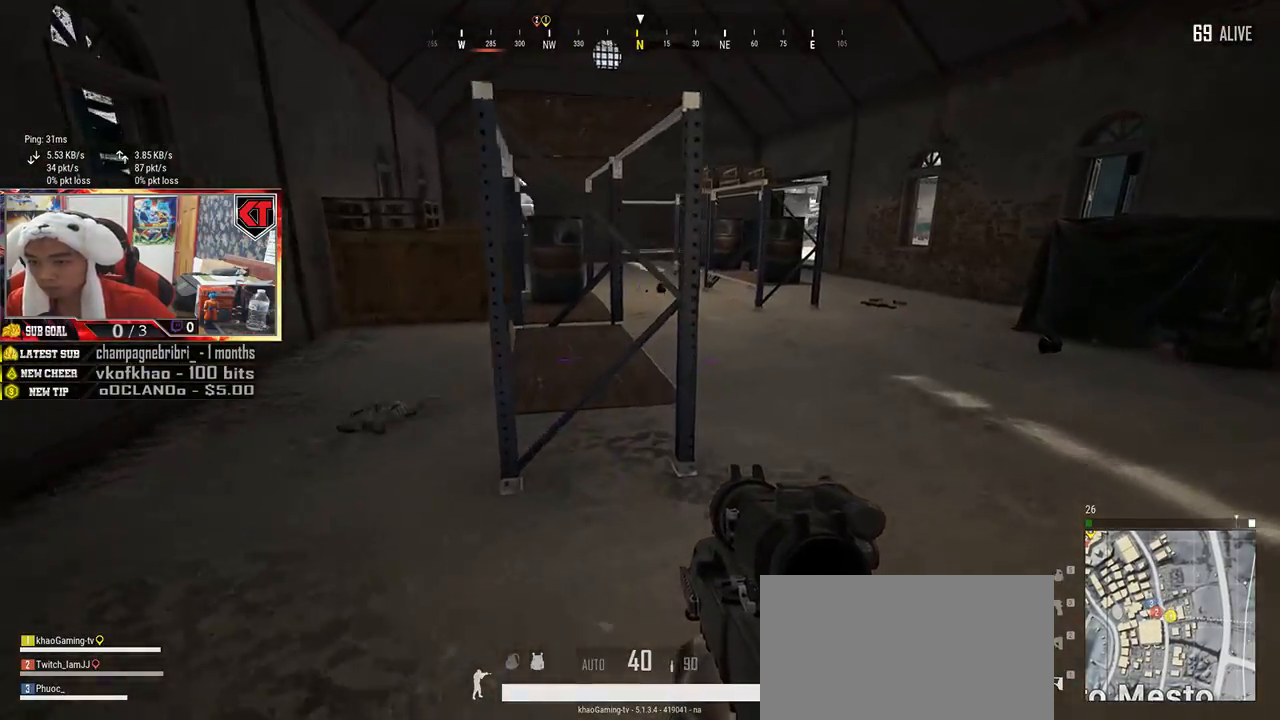
{"keys": ["d", "shift", "w"], "mouse": [], "events": [[66, "shift", "down"]]}
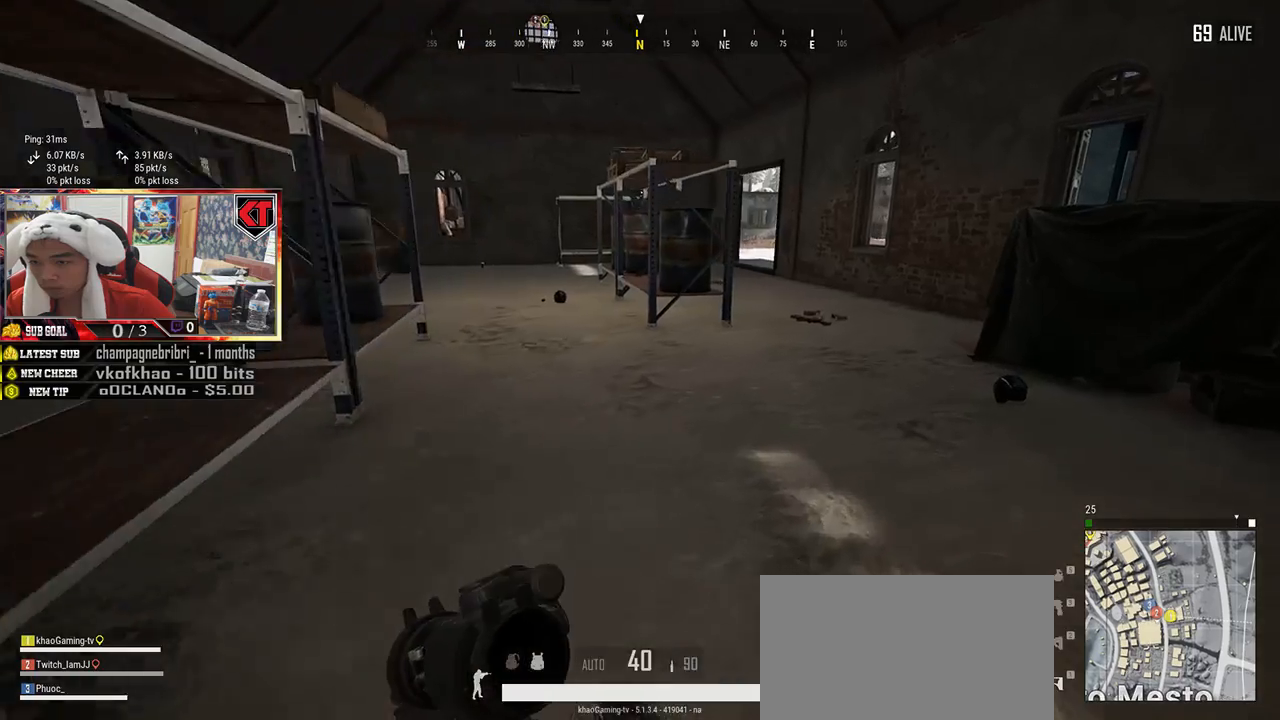
{"keys": ["d", "shift", "w"], "mouse": [], "events": [[50, "d", "up"], [283, "d", "down"], [350, "space", "down"], [483, "space", "up"]]}
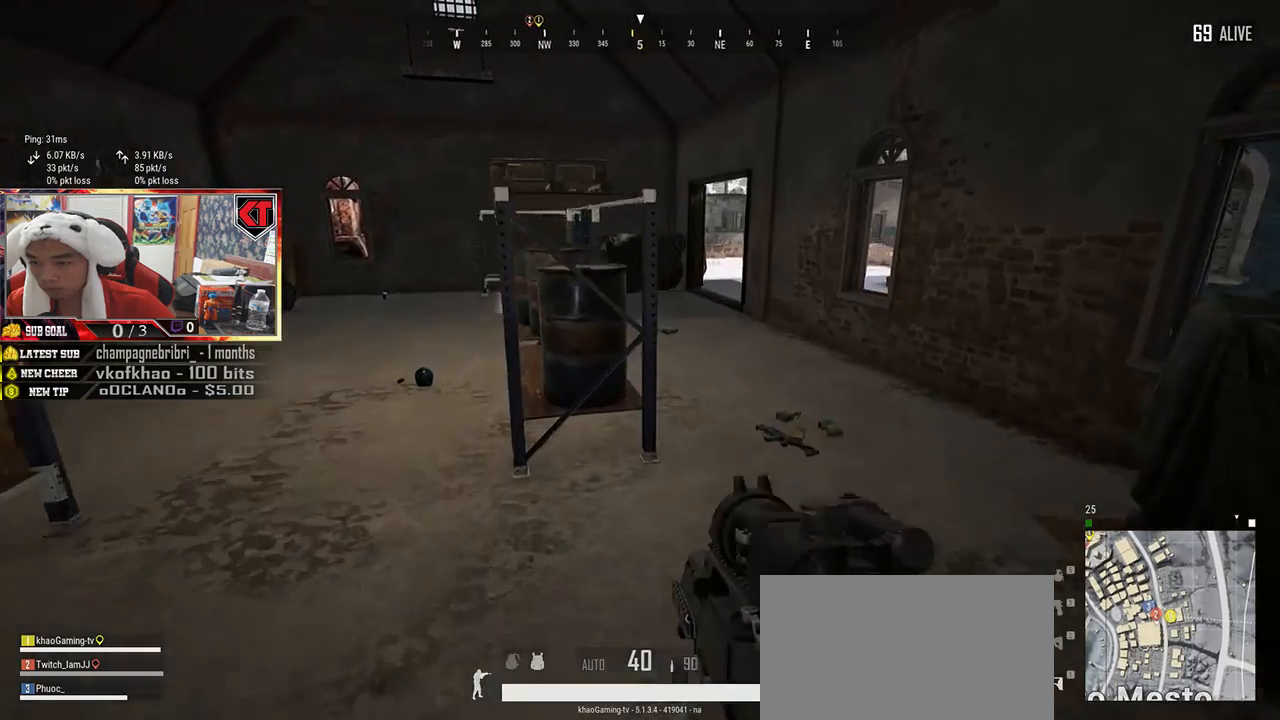
{"keys": ["d", "w"], "mouse": [], "events": [[16, "shift", "up"], [316, "tab", "down"], [416, "tab", "up"]]}
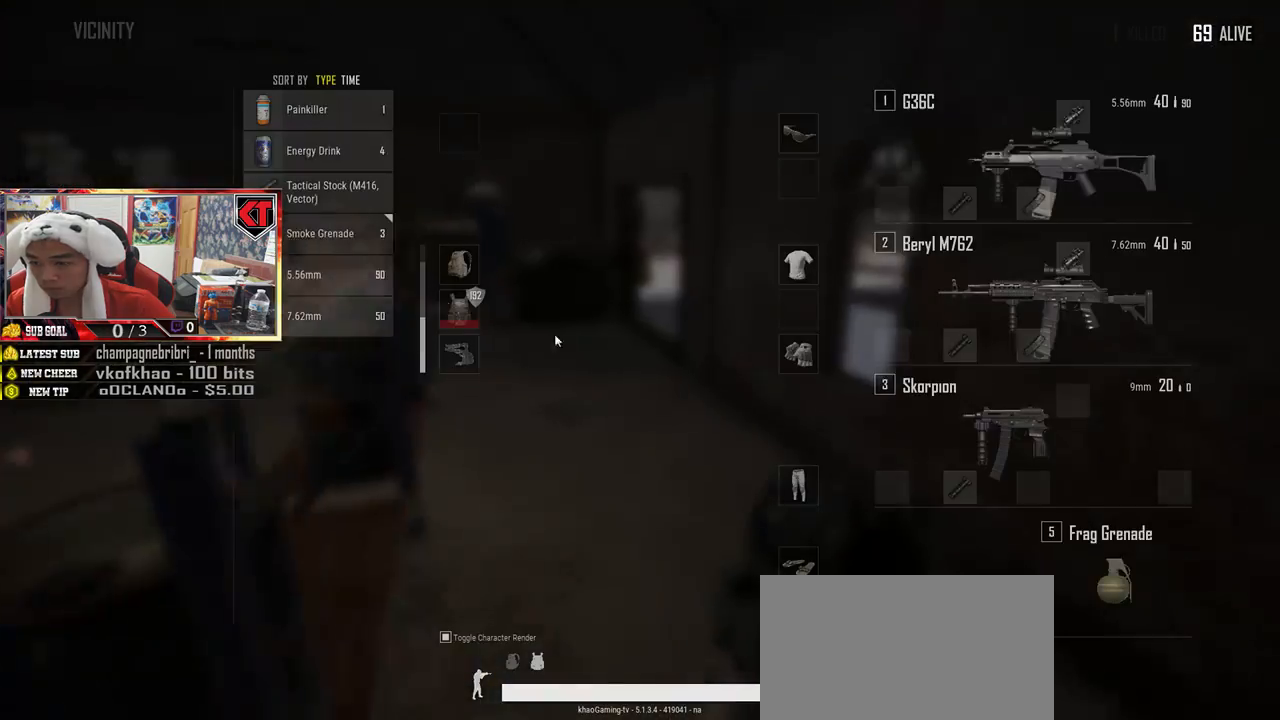
{"keys": ["a", "s"], "mouse": ["left"], "events": [[33, "w", "up"], [200, "s", "down"], [450, "a", "down"], [450, "mouse_left", "down"], [500, "d", "up"]]}
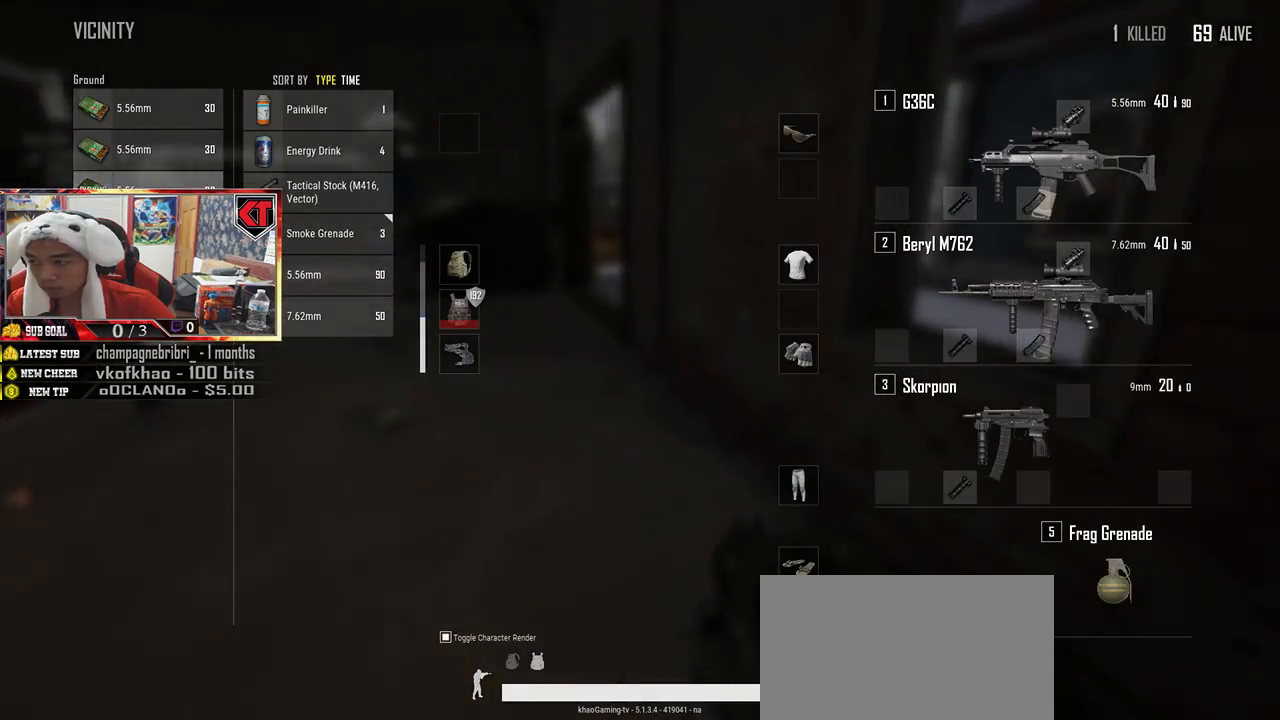
{"keys": ["a"], "mouse": ["left"], "events": [[66, "mouse_left", "up"], [133, "s", "up"], [200, "mouse_left", "down"], [300, "mouse_left", "up"], [450, "mouse_left", "down"]]}
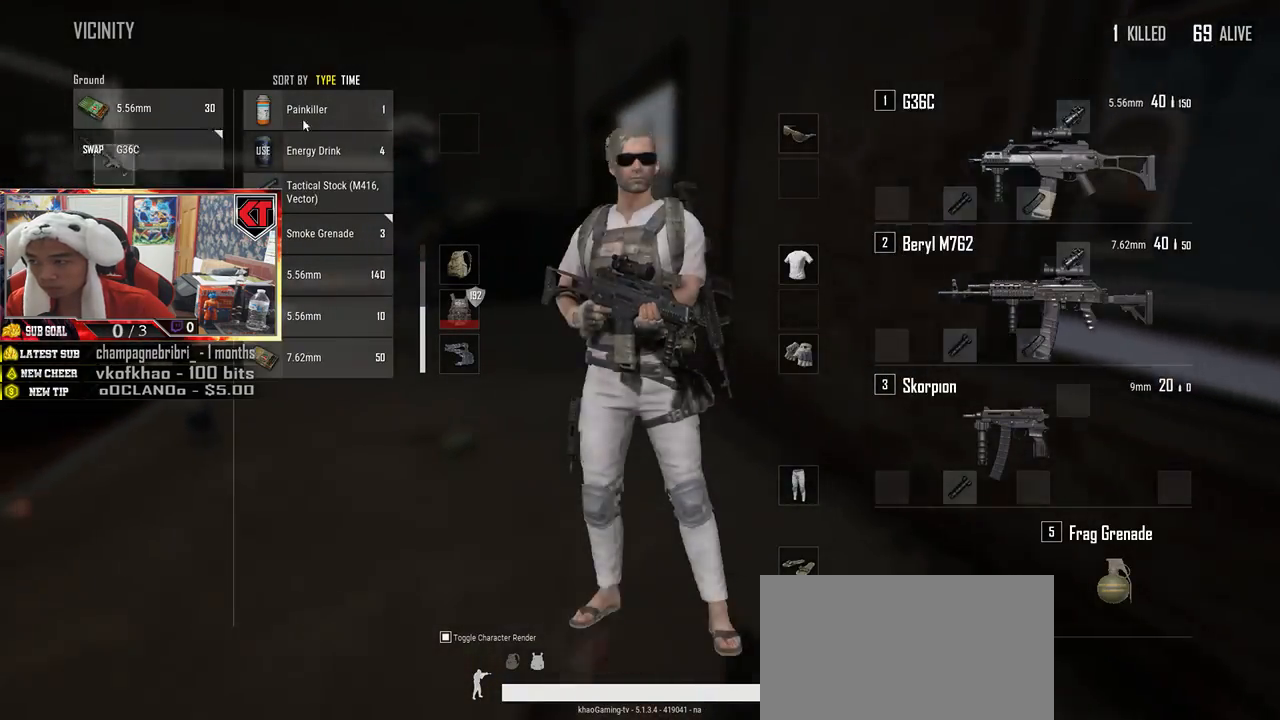
{"keys": ["d"], "mouse": [], "events": [[16, "a", "up"], [50, "mouse_left", "up"], [116, "w", "down"], [200, "tab", "down"], [300, "tab", "up"], [416, "w", "up"], [483, "d", "down"]]}
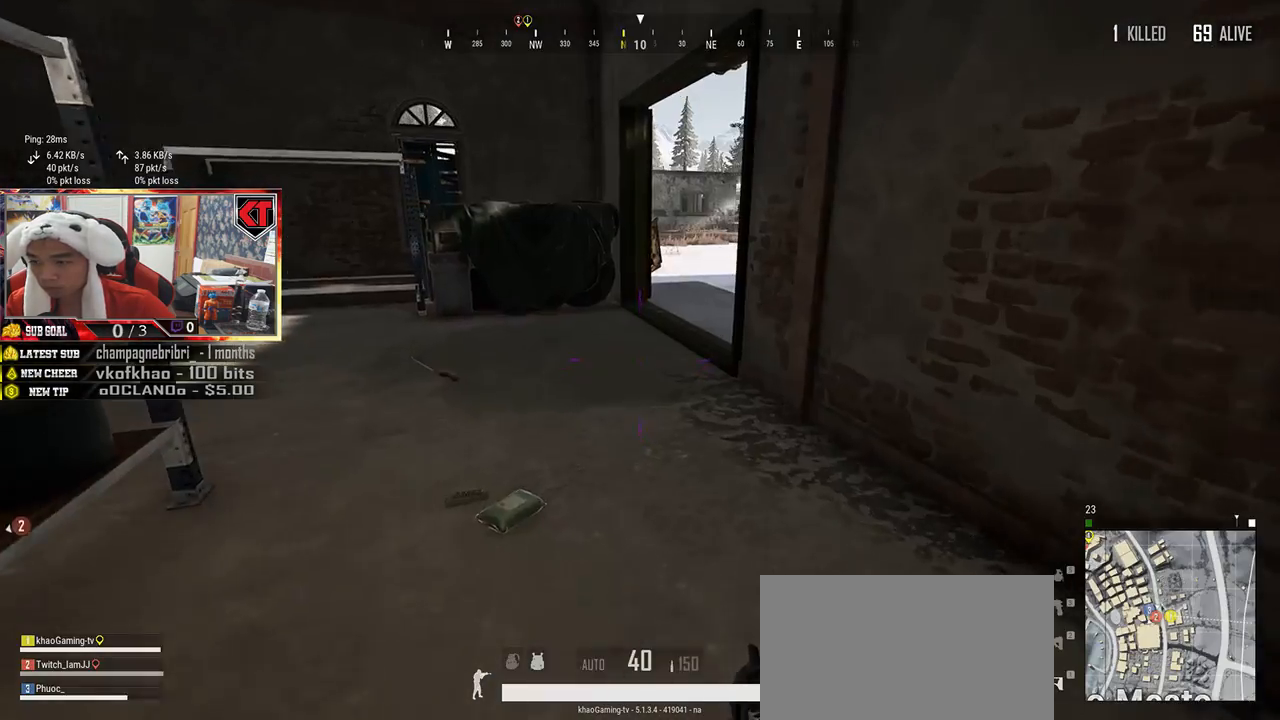
{"keys": ["d", "s", "tab"], "mouse": [], "events": [[150, "s", "down"], [466, "tab", "down"]]}
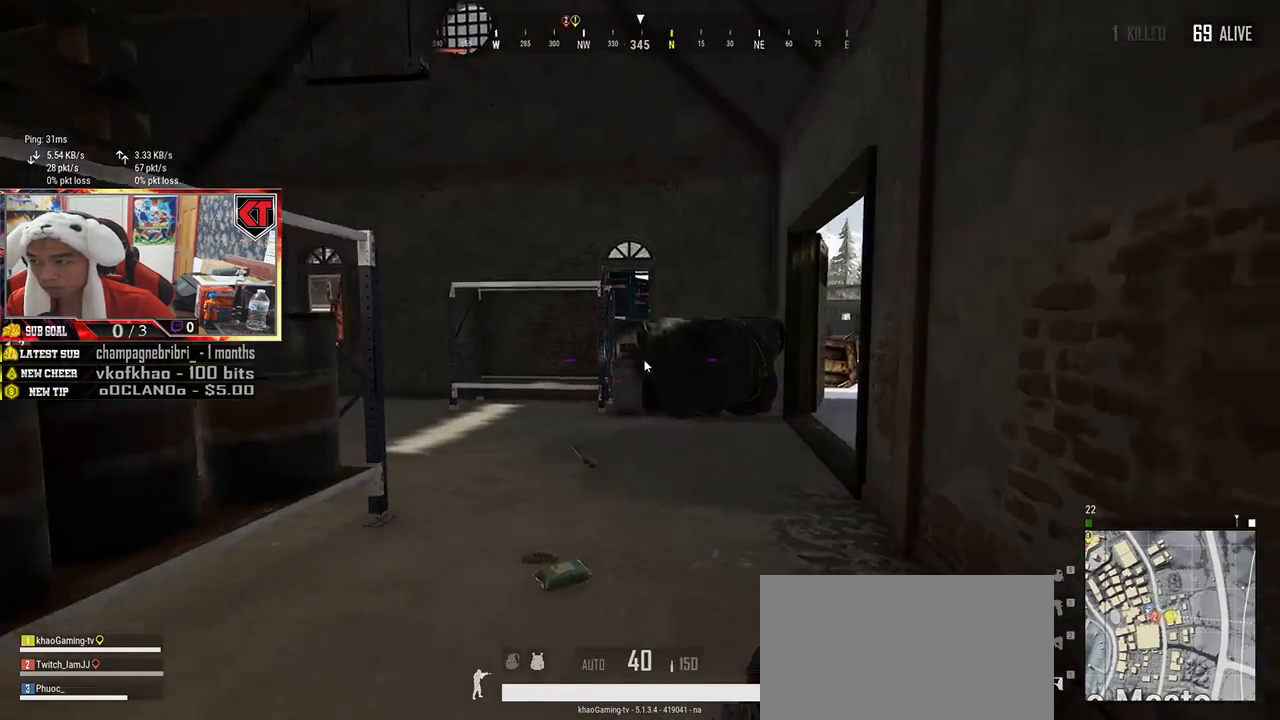
{"keys": ["a"], "mouse": ["left"], "events": [[66, "tab", "up"], [300, "a", "down"], [316, "d", "up"], [366, "s", "up"], [483, "mouse_left", "down"]]}
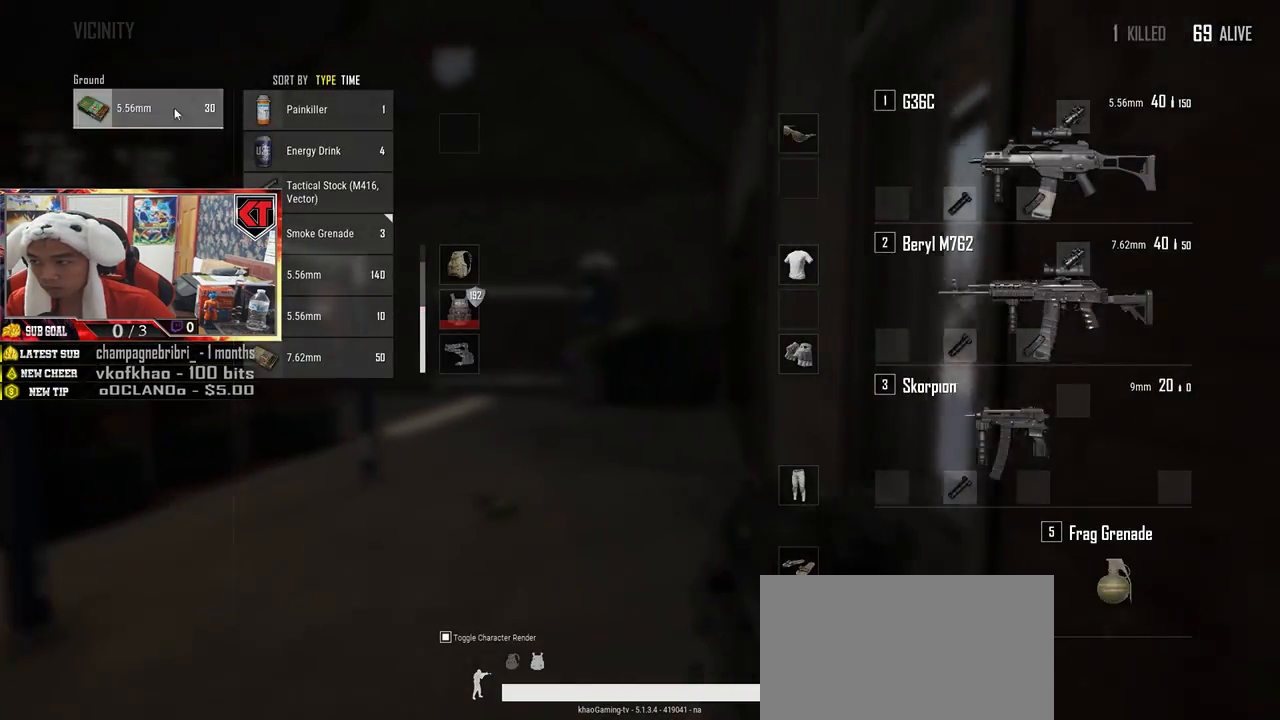
{"keys": ["w"], "mouse": [], "events": [[66, "a", "up"], [100, "mouse_left", "up"], [116, "w", "down"], [266, "tab", "down"], [366, "tab", "up"]]}
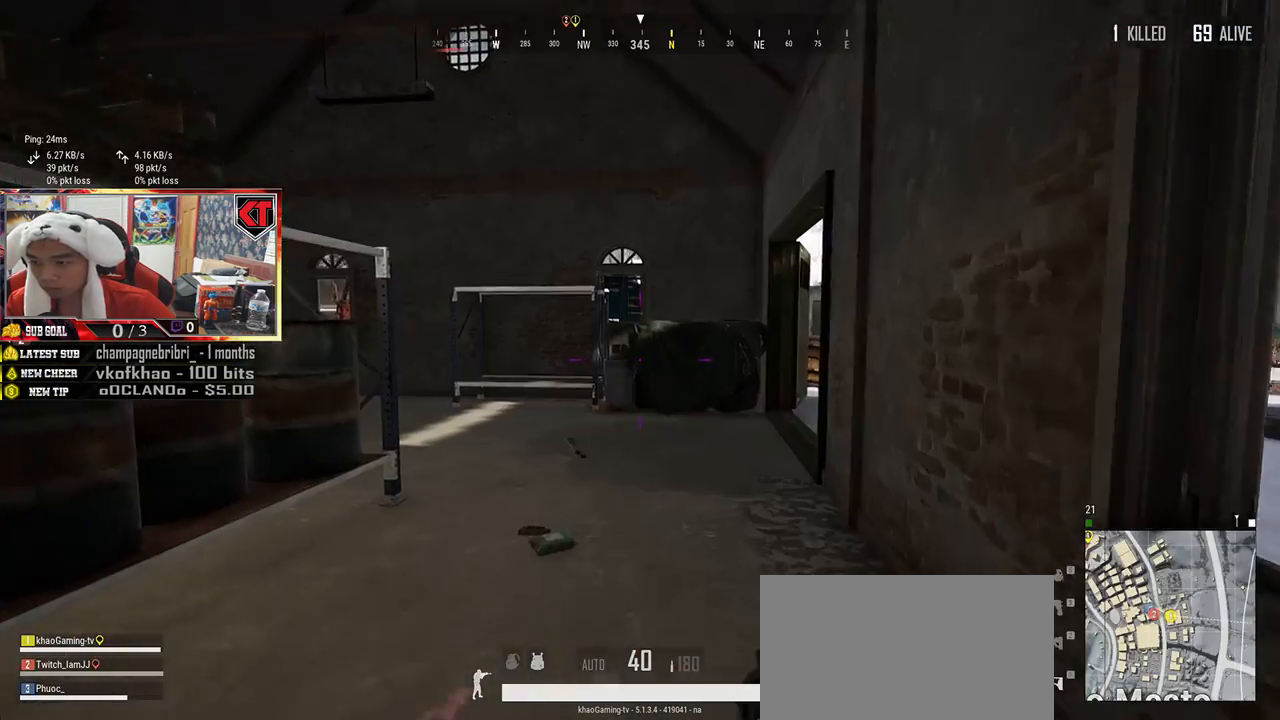
{"keys": ["shift", "w"], "mouse": [], "events": [[116, "shift", "down"]]}
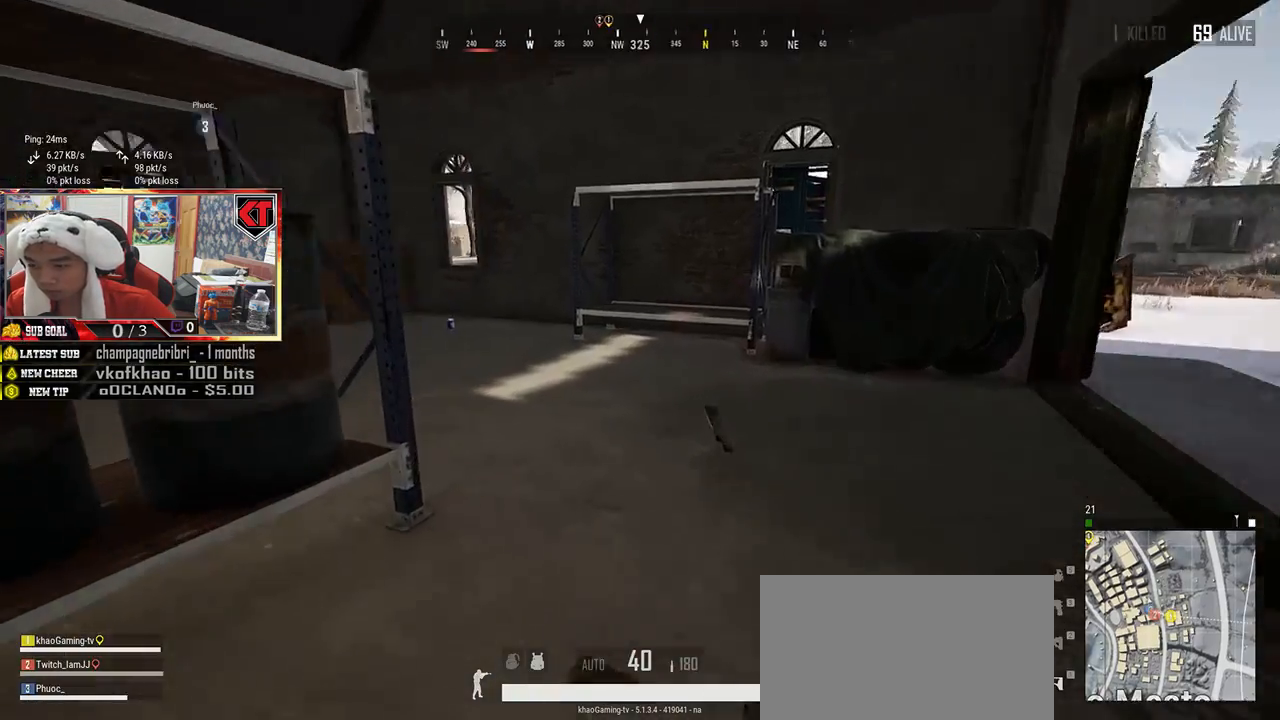
{"keys": ["shift", "w"], "mouse": [], "events": []}
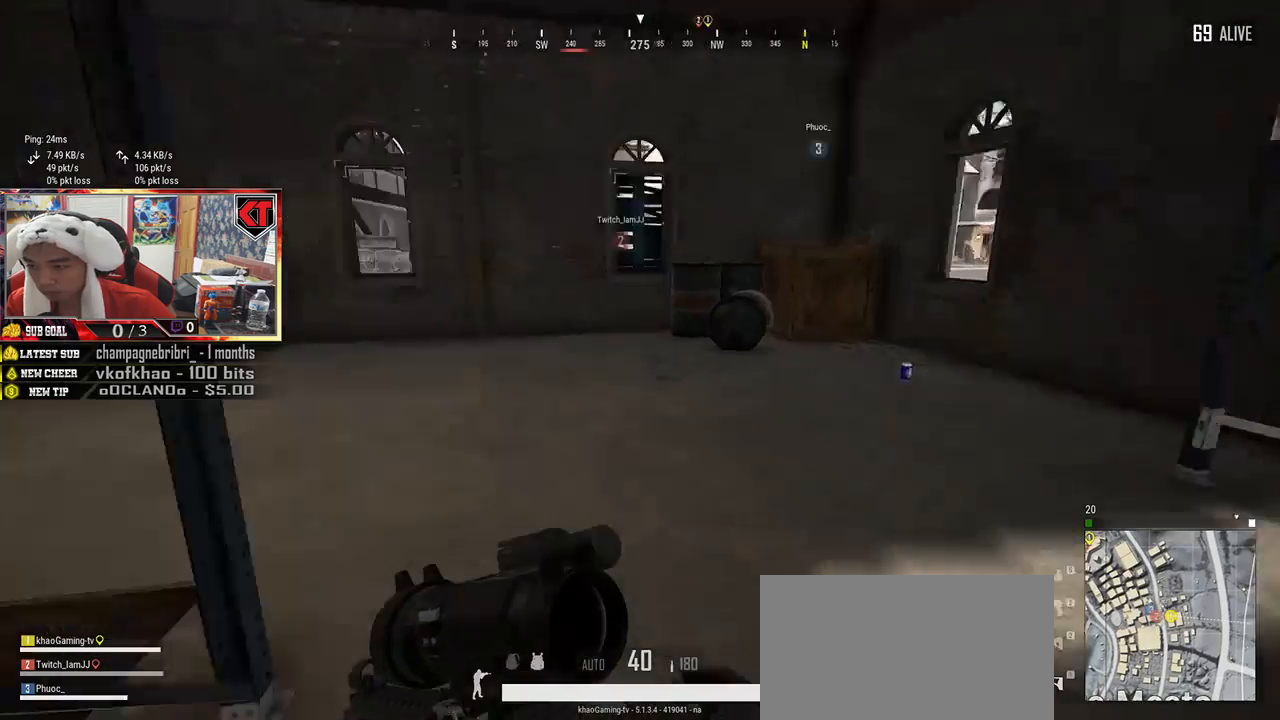
{"keys": ["d"], "mouse": [], "events": [[33, "space", "down"], [150, "shift", "up"], [166, "d", "down"], [233, "space", "up"], [333, "w", "up"]]}
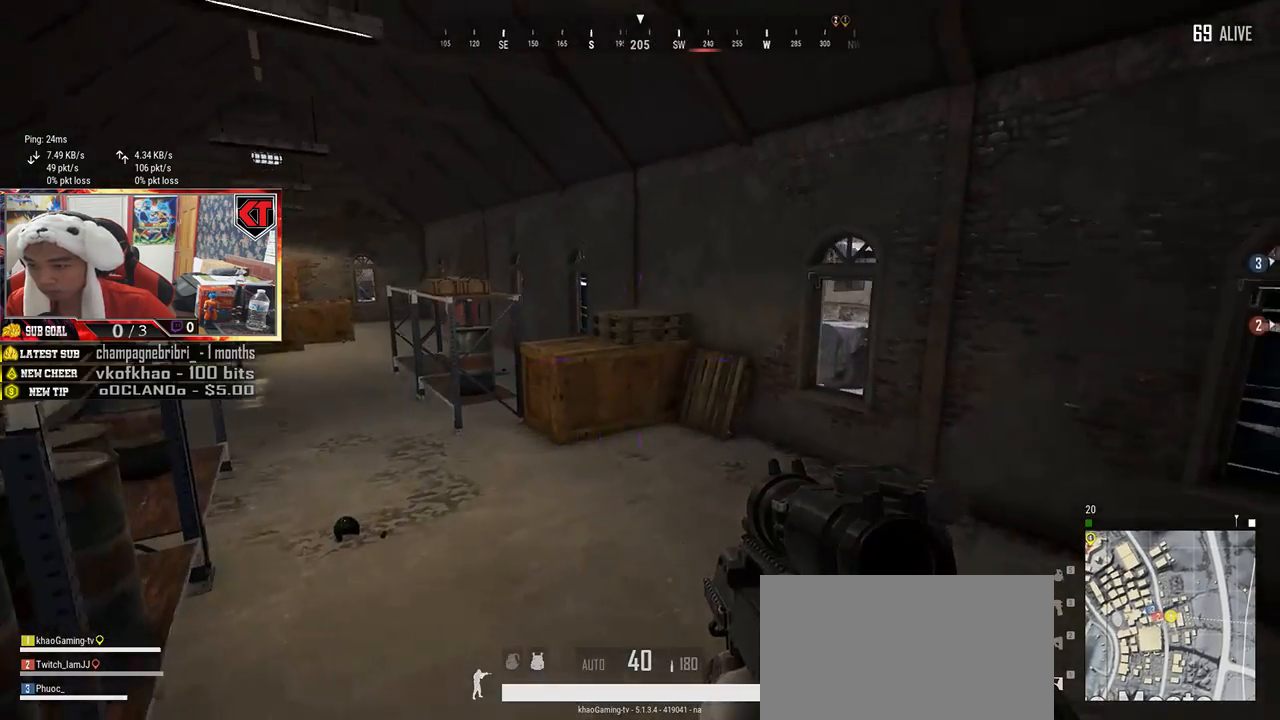
{"keys": ["s"], "mouse": [], "events": [[100, "s", "down"], [233, "tab", "down"], [250, "d", "up"], [316, "tab", "up"]]}
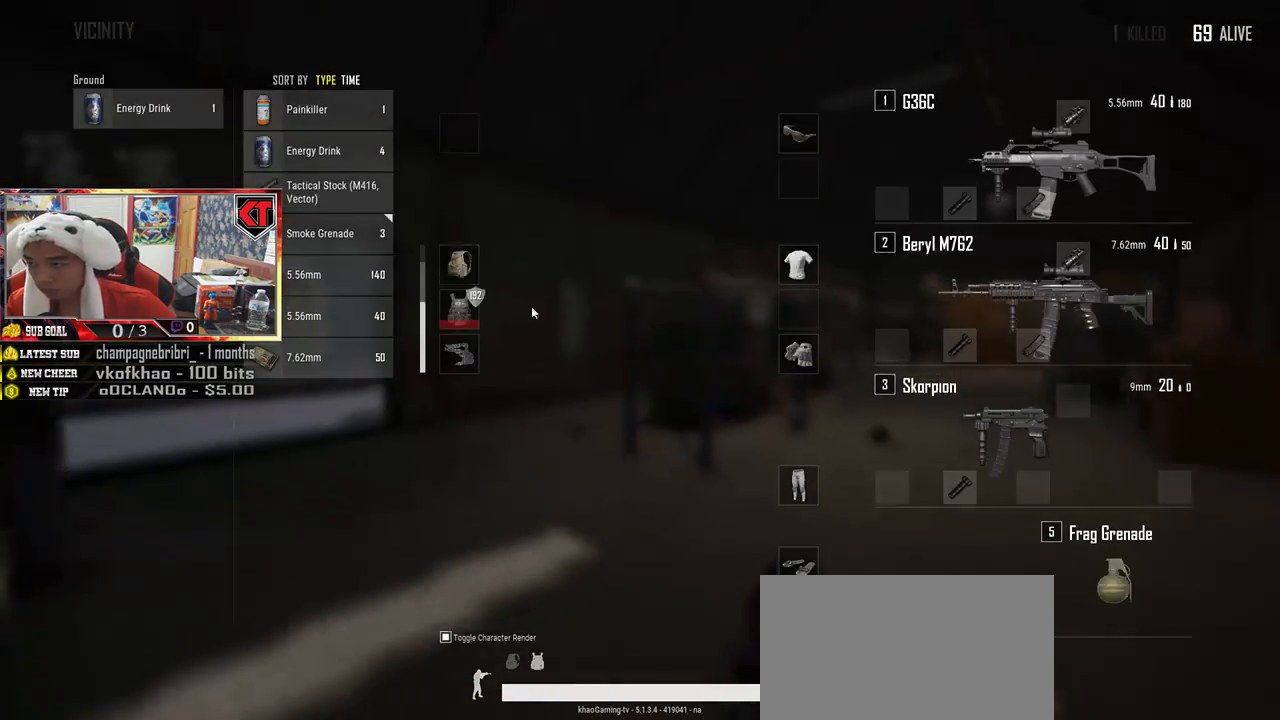
{"keys": [], "mouse": [], "events": [[33, "a", "down"], [33, "s", "up"], [300, "a", "up"], [366, "mouse_left", "down"], [483, "mouse_left", "up"]]}
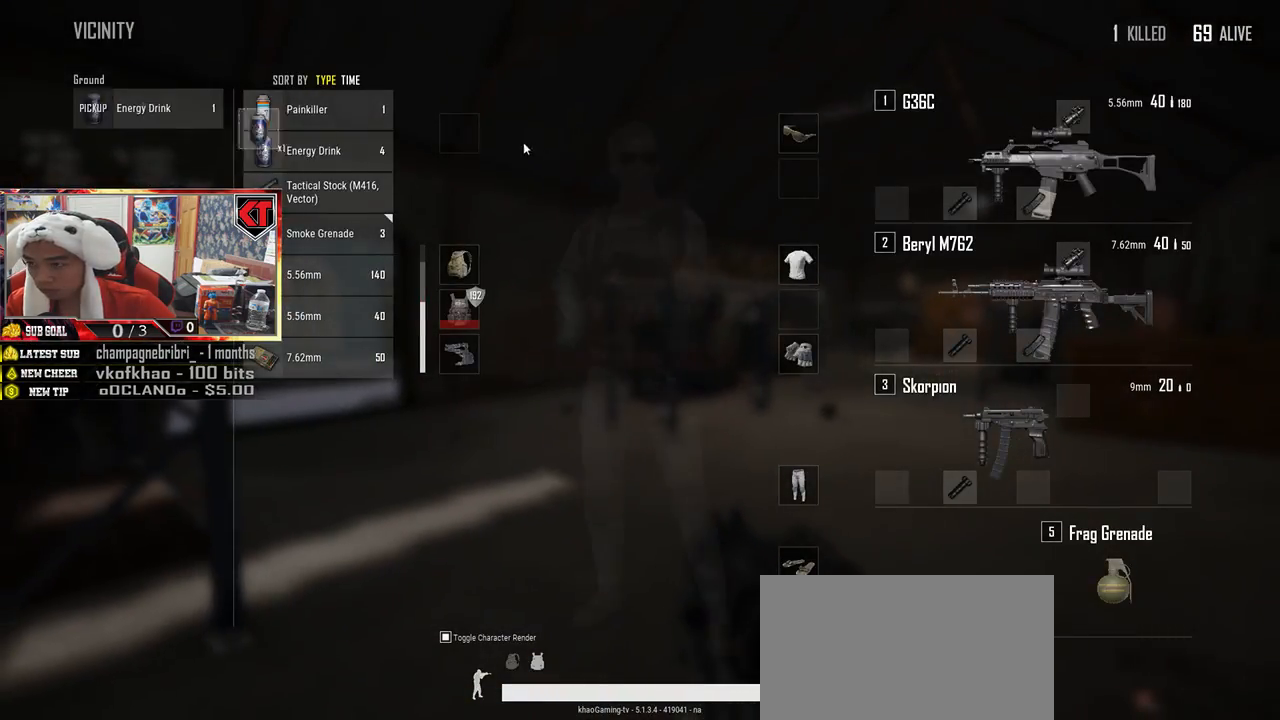
{"keys": ["shift", "w"], "mouse": [], "events": [[66, "w", "down"], [150, "tab", "down"], [233, "tab", "up"], [483, "shift", "down"]]}
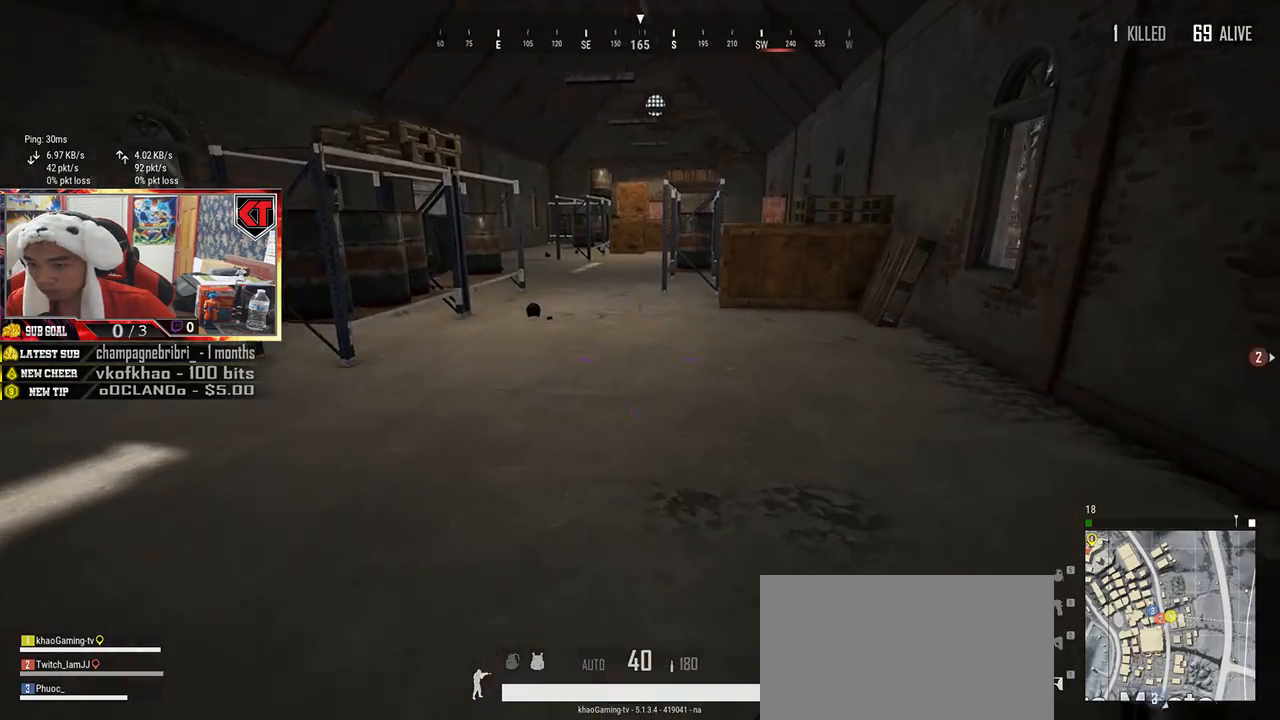
{"keys": ["shift", "w"], "mouse": [], "events": []}
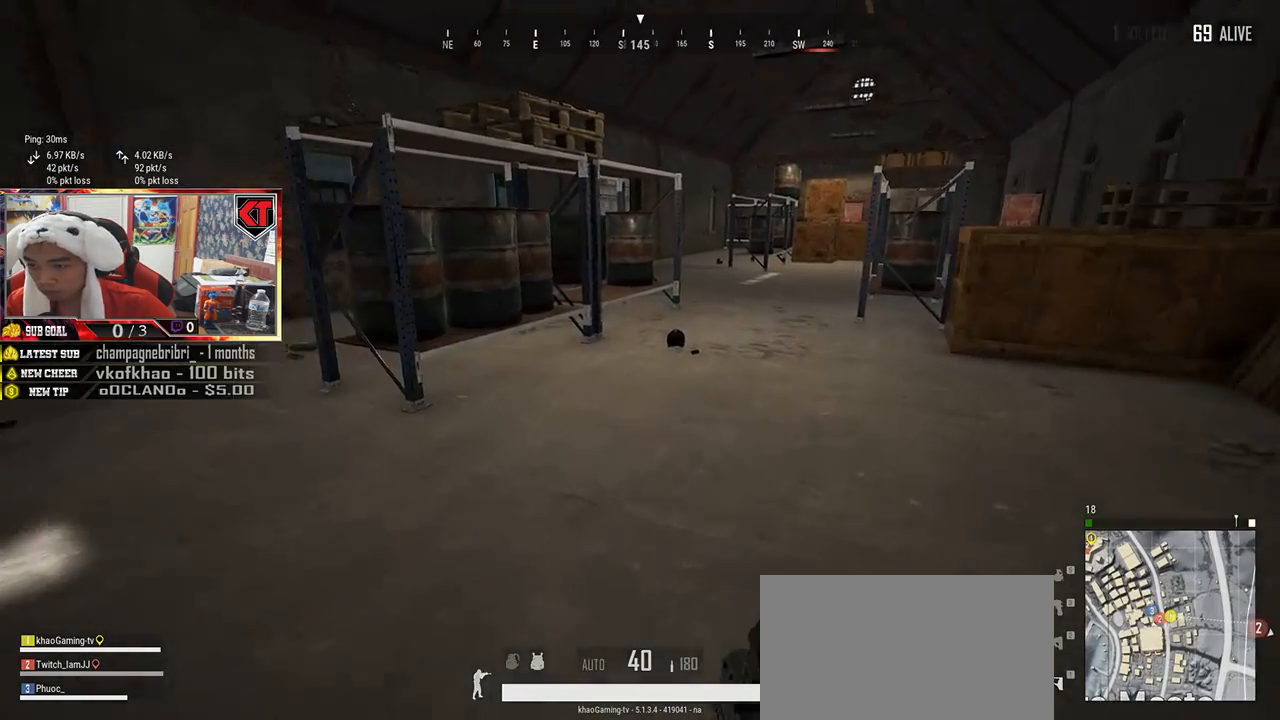
{"keys": ["w"], "mouse": [], "events": [[416, "shift", "up"]]}
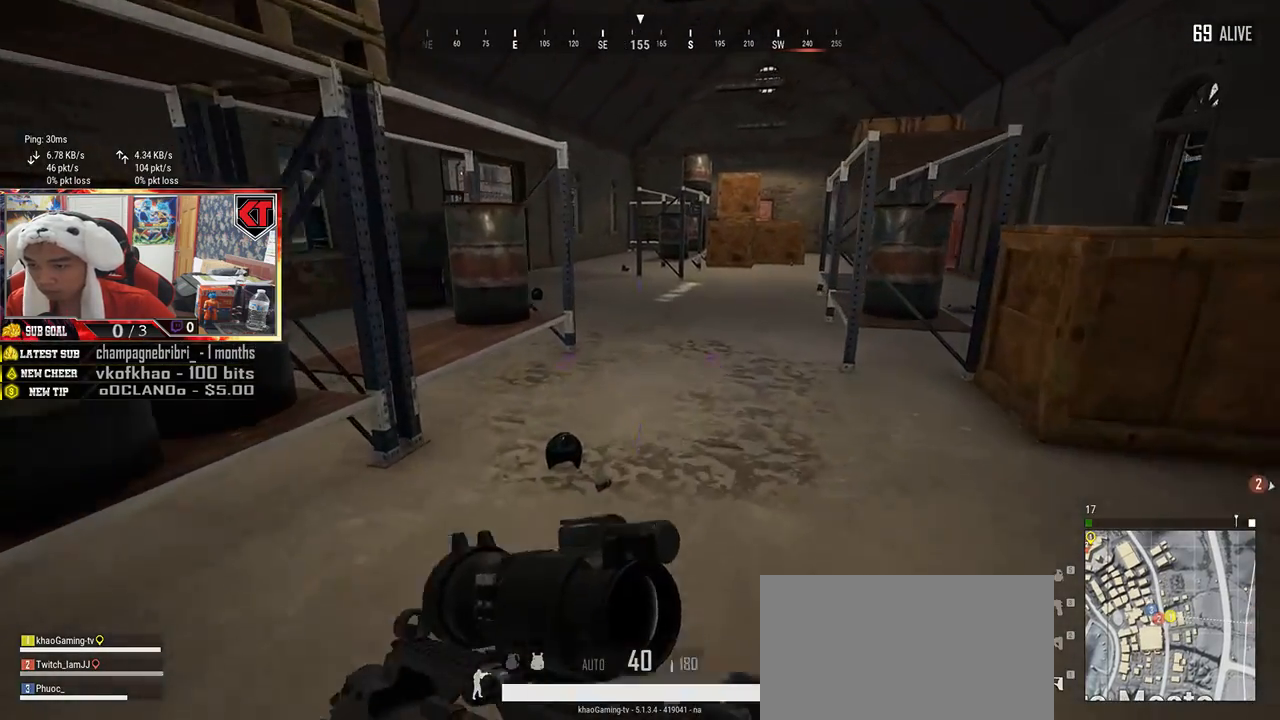
{"keys": ["a"], "mouse": [], "events": [[83, "tab", "down"], [183, "tab", "up"], [433, "a", "down"], [483, "w", "up"]]}
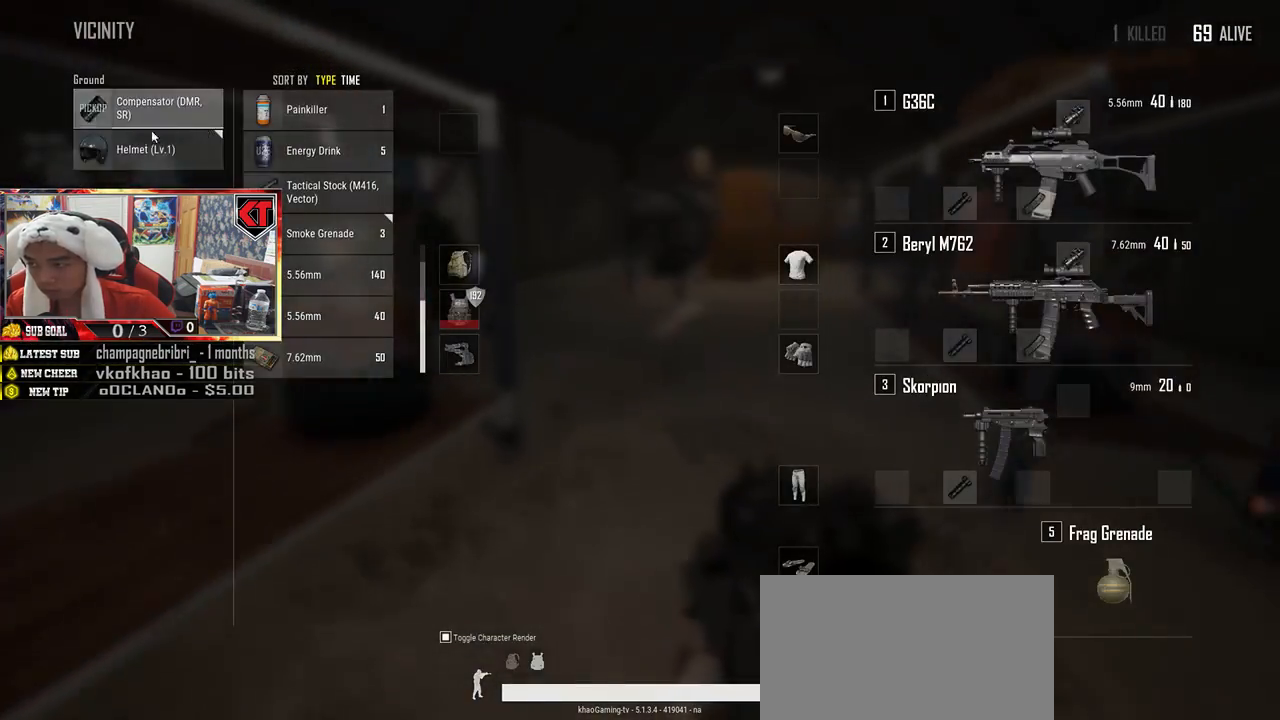
{"keys": ["s"], "mouse": [], "events": [[83, "mouse_left", "down"], [166, "a", "up"], [200, "mouse_left", "up"], [200, "s", "down"], [333, "tab", "down"], [450, "tab", "up"]]}
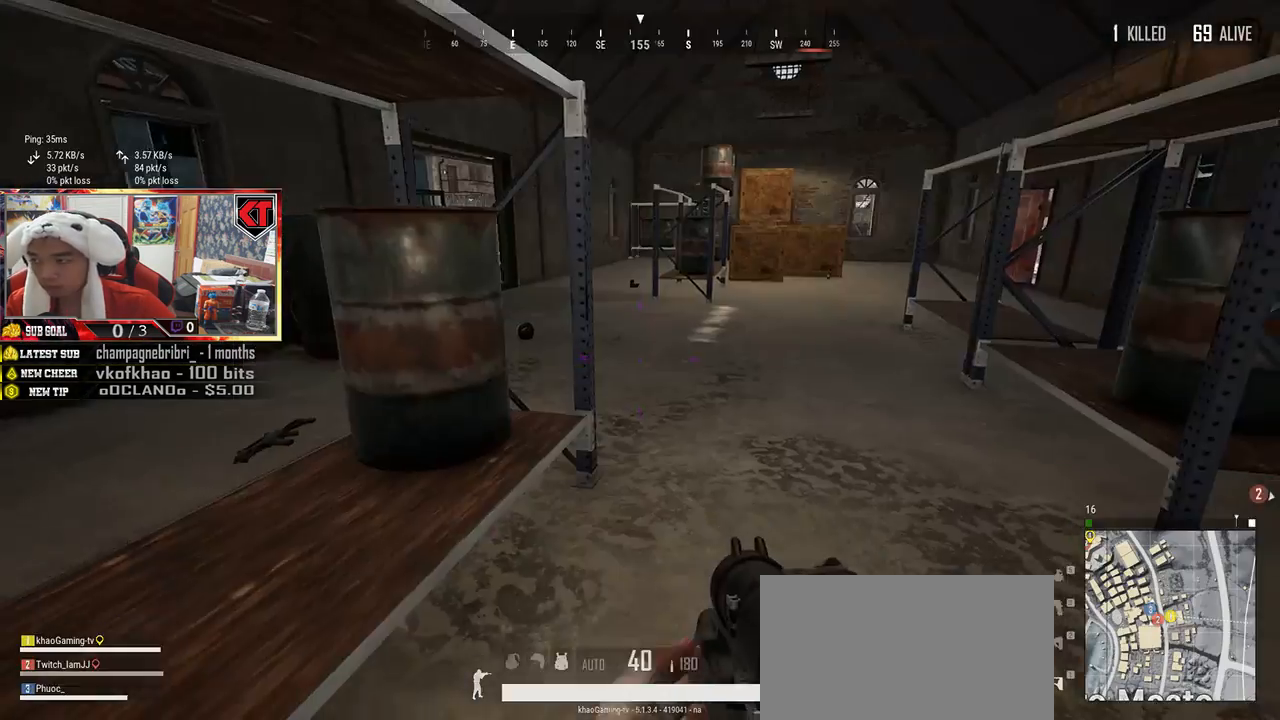
{"keys": ["a", "w"], "mouse": [], "events": [[133, "a", "down"], [250, "s", "up"], [500, "w", "down"]]}
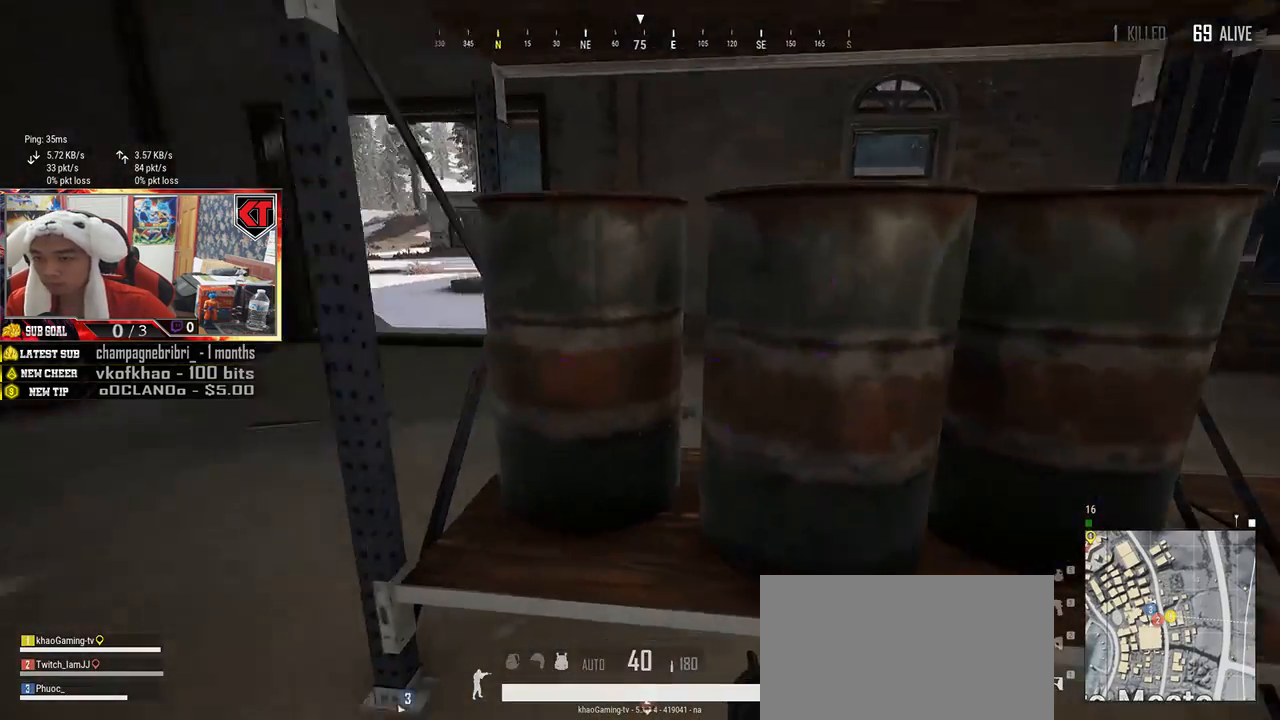
{"keys": ["shift", "w"], "mouse": [], "events": [[166, "a", "up"], [450, "shift", "down"]]}
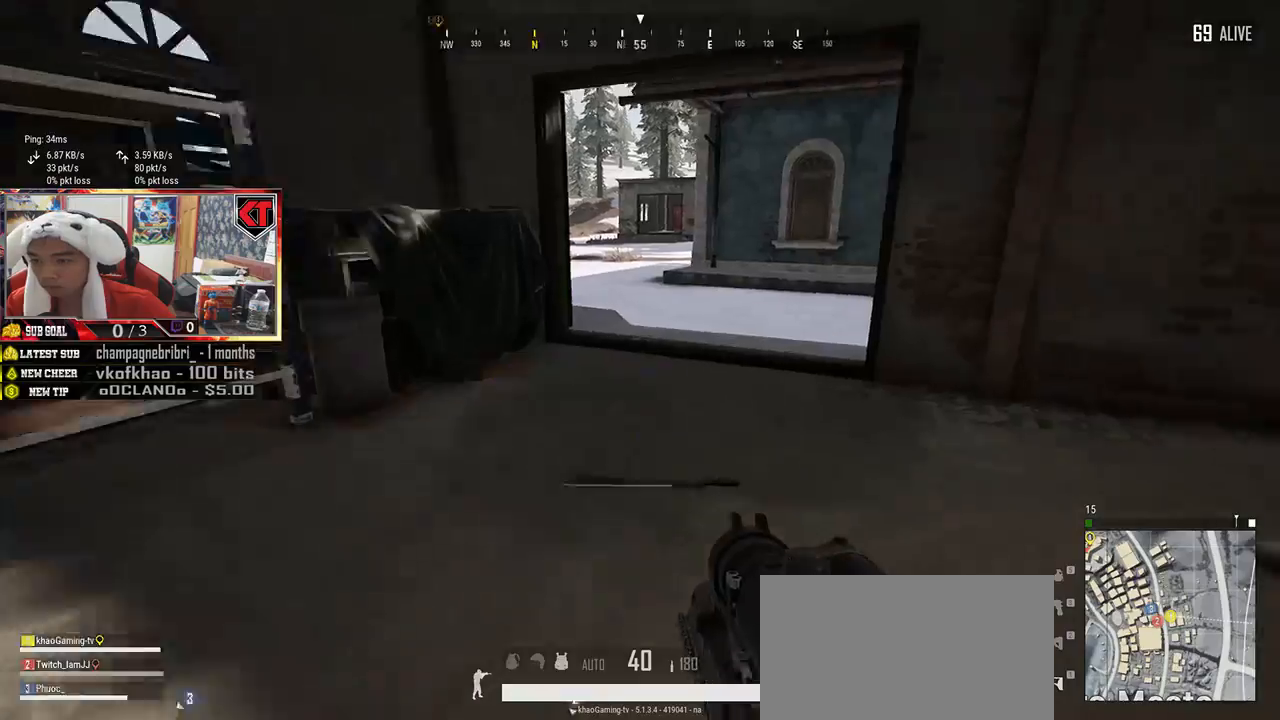
{"keys": ["shift", "w"], "mouse": [], "events": []}
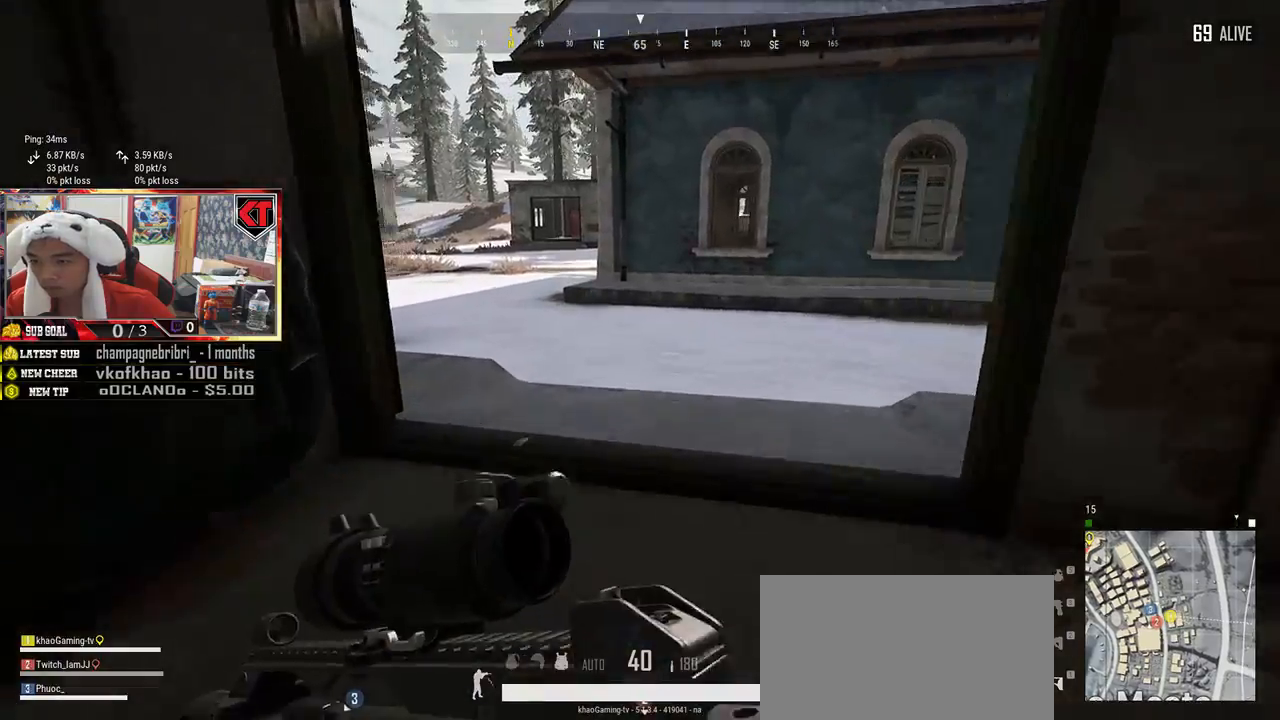
{"keys": ["a"], "mouse": [], "events": [[83, "shift", "up"], [233, "a", "down"], [316, "w", "up"]]}
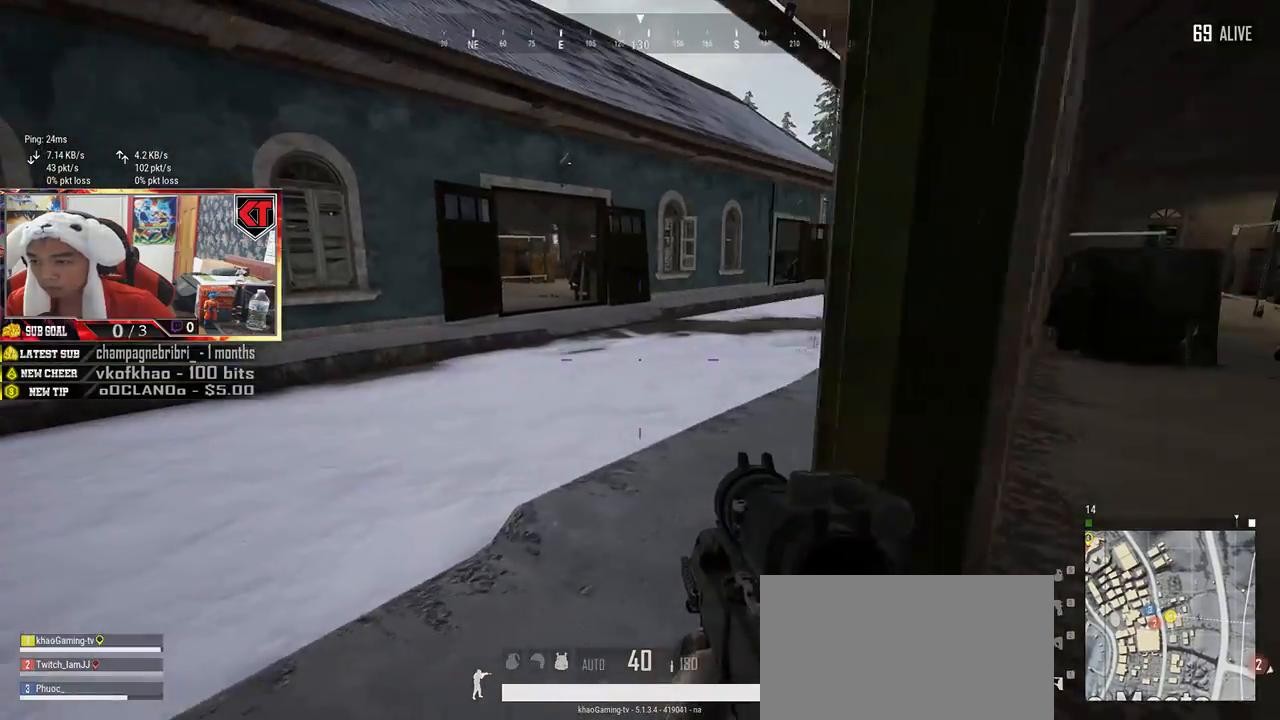
{"keys": ["a"], "mouse": [], "events": [[116, "s", "down"], [316, "s", "up"]]}
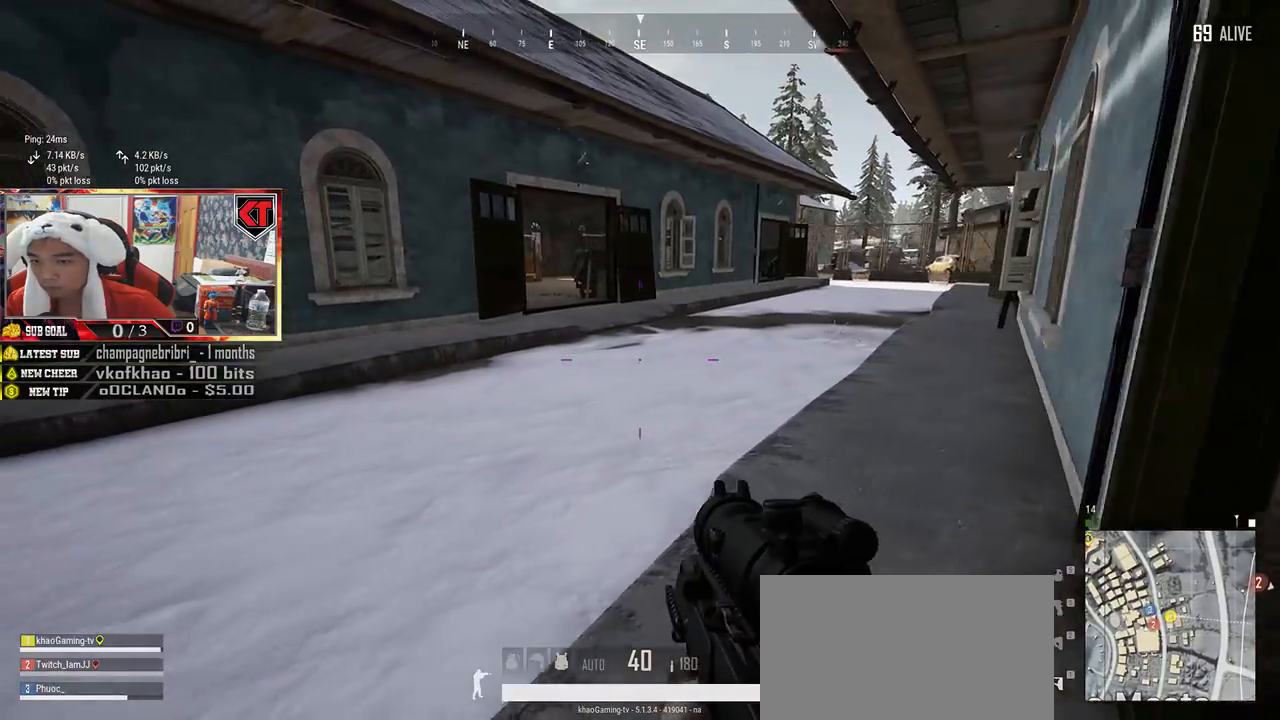
{"keys": ["w"], "mouse": [], "events": [[300, "a", "up"], [316, "w", "down"]]}
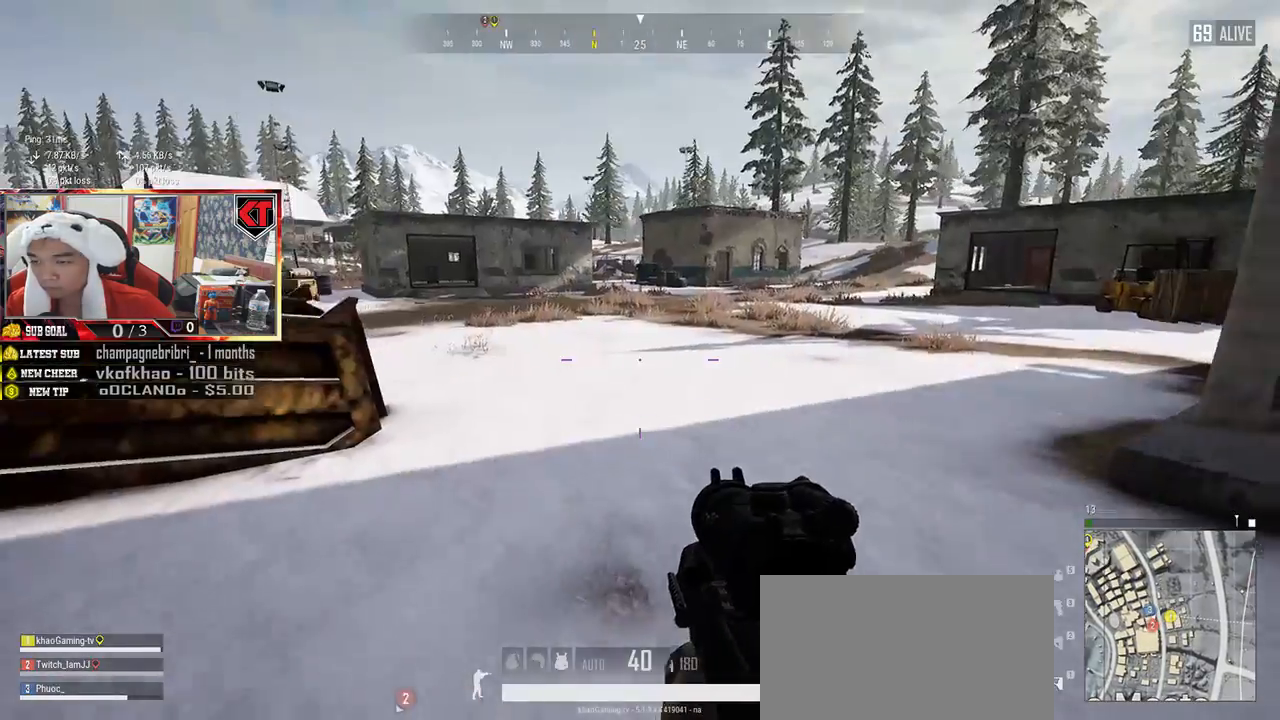
{"keys": ["shift", "w"], "mouse": [], "events": [[233, "shift", "down"]]}